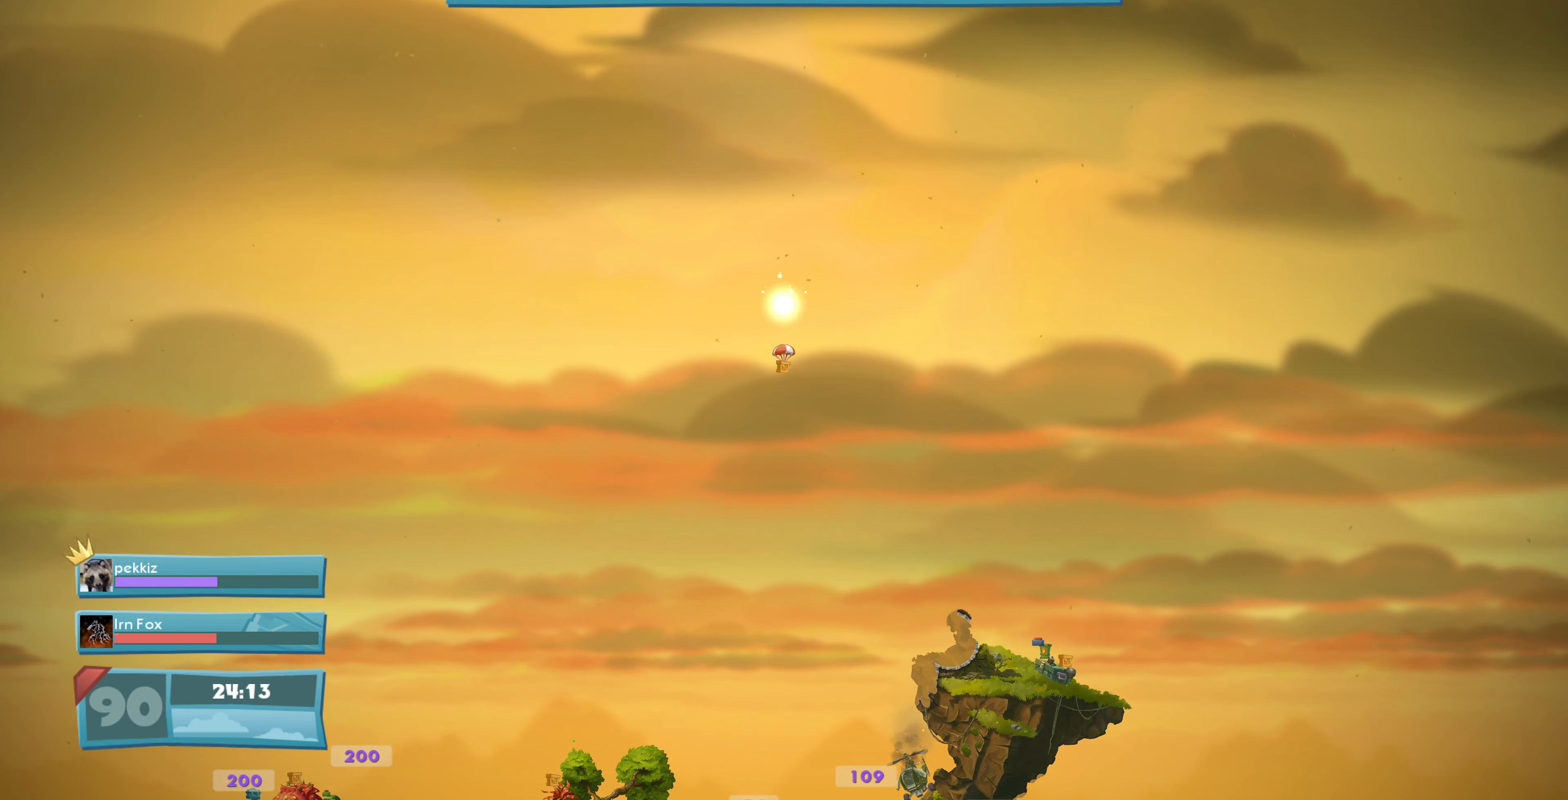
Gameplay with a controller (PlayStation layout); each line is a JSON object with the inputs held at the frame after it. "events" lists button and stick changes between this image and that frame as [ms after this image, input, new state], when the widget could be followed in between.
{"buttons": [], "left_stick": "center", "right_stick": "center", "events": [[267, "CROSS", "down"], [433, "CROSS", "up"]]}
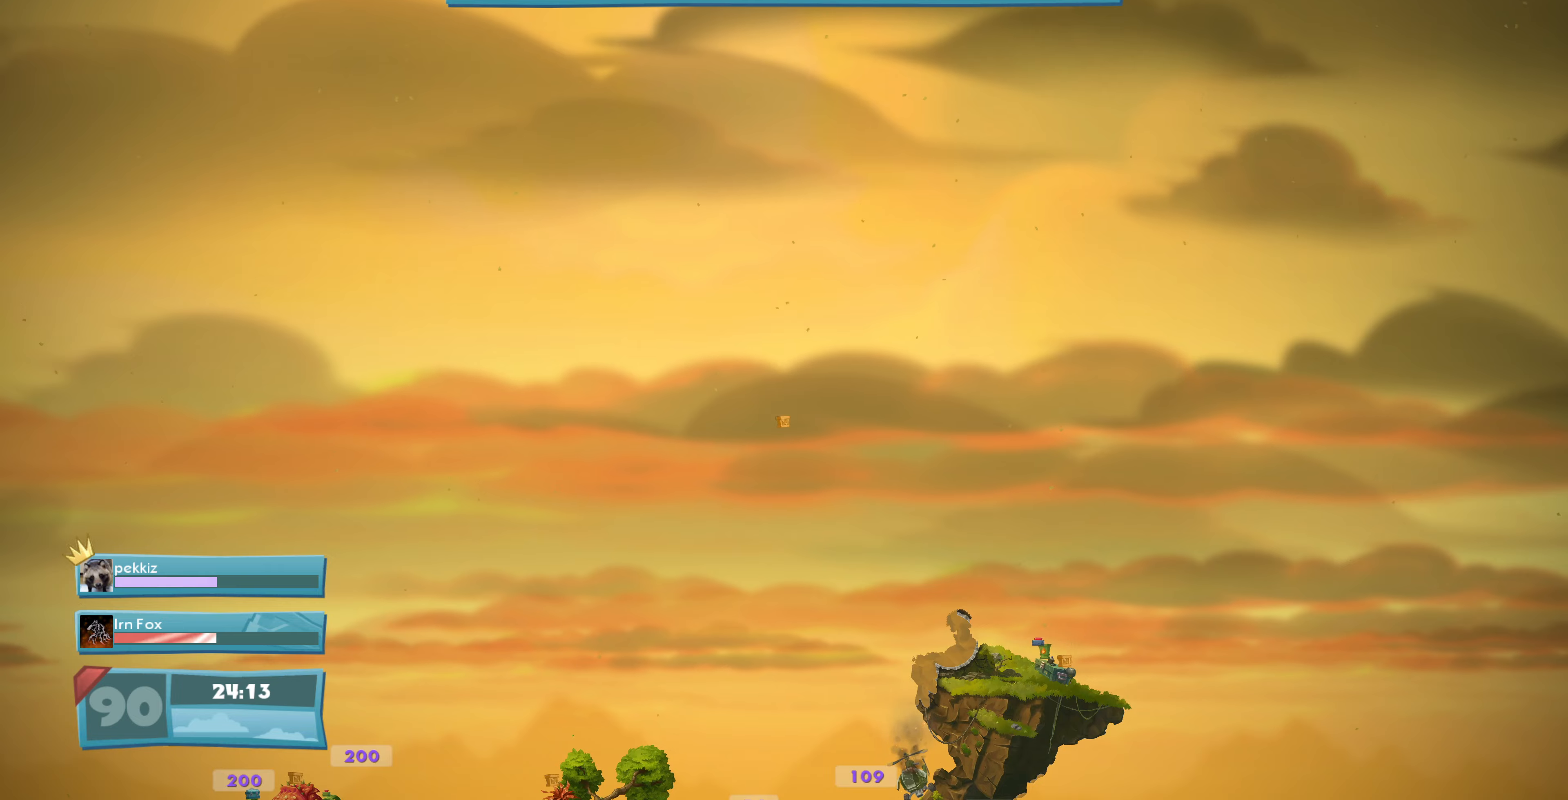
{"buttons": [], "left_stick": "center", "right_stick": "center", "events": [[66, "right_stick", "down"], [500, "right_stick", "center"]]}
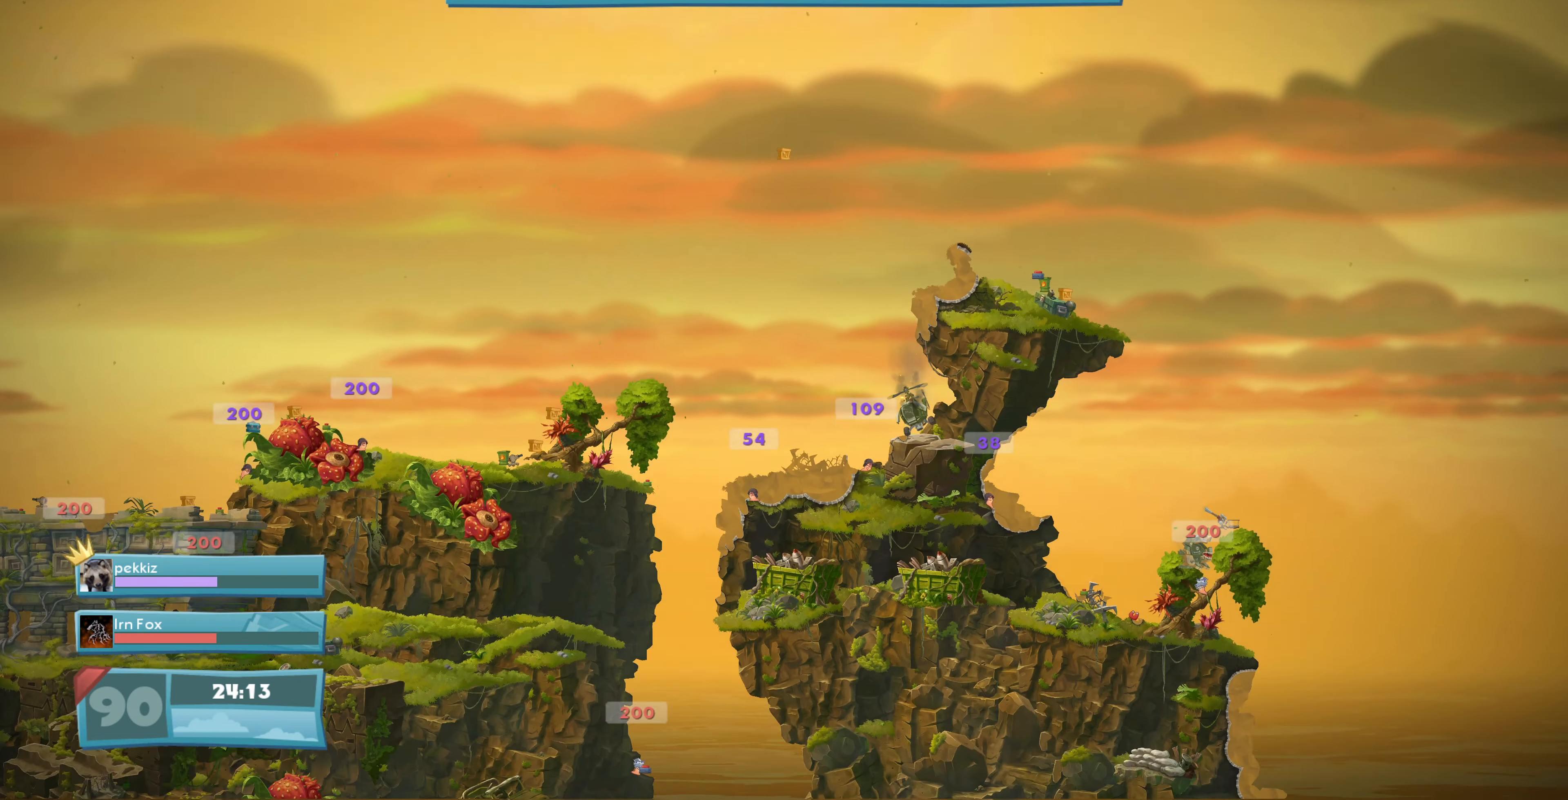
{"buttons": [], "left_stick": "center", "right_stick": "center", "events": []}
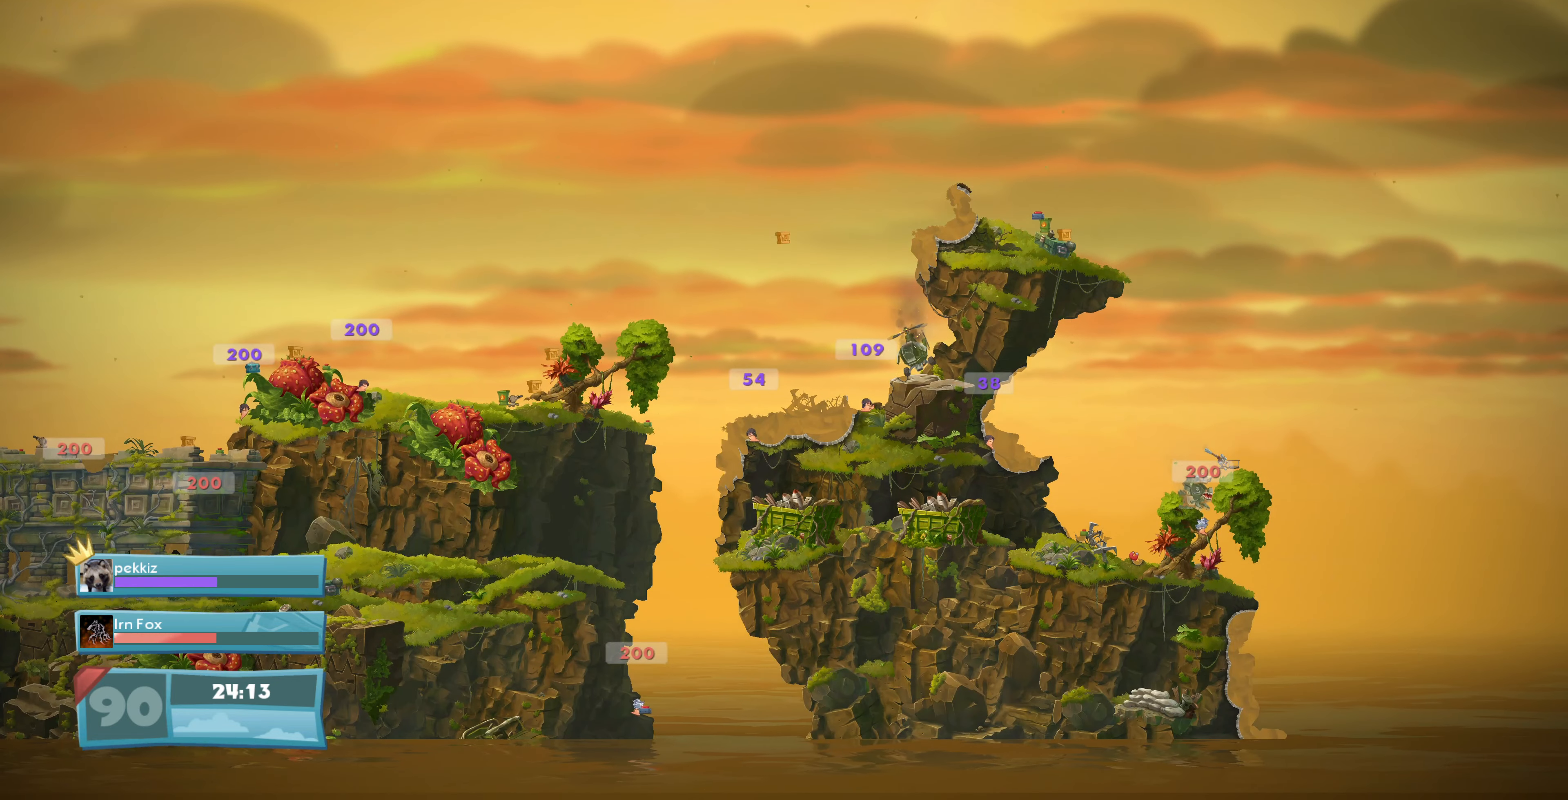
{"buttons": [], "left_stick": "center", "right_stick": "center", "events": []}
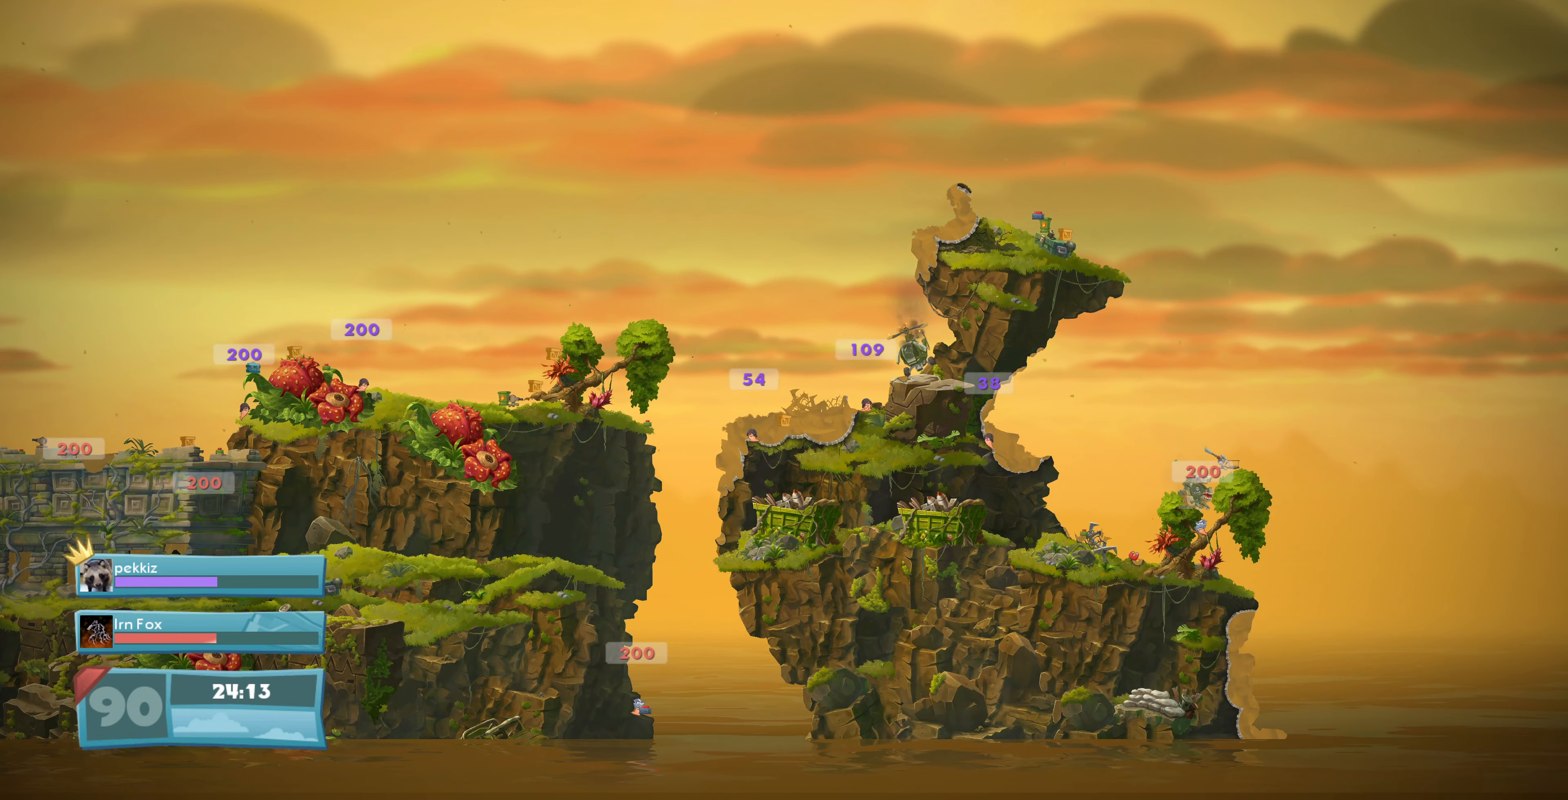
{"buttons": [], "left_stick": "center", "right_stick": "center", "events": []}
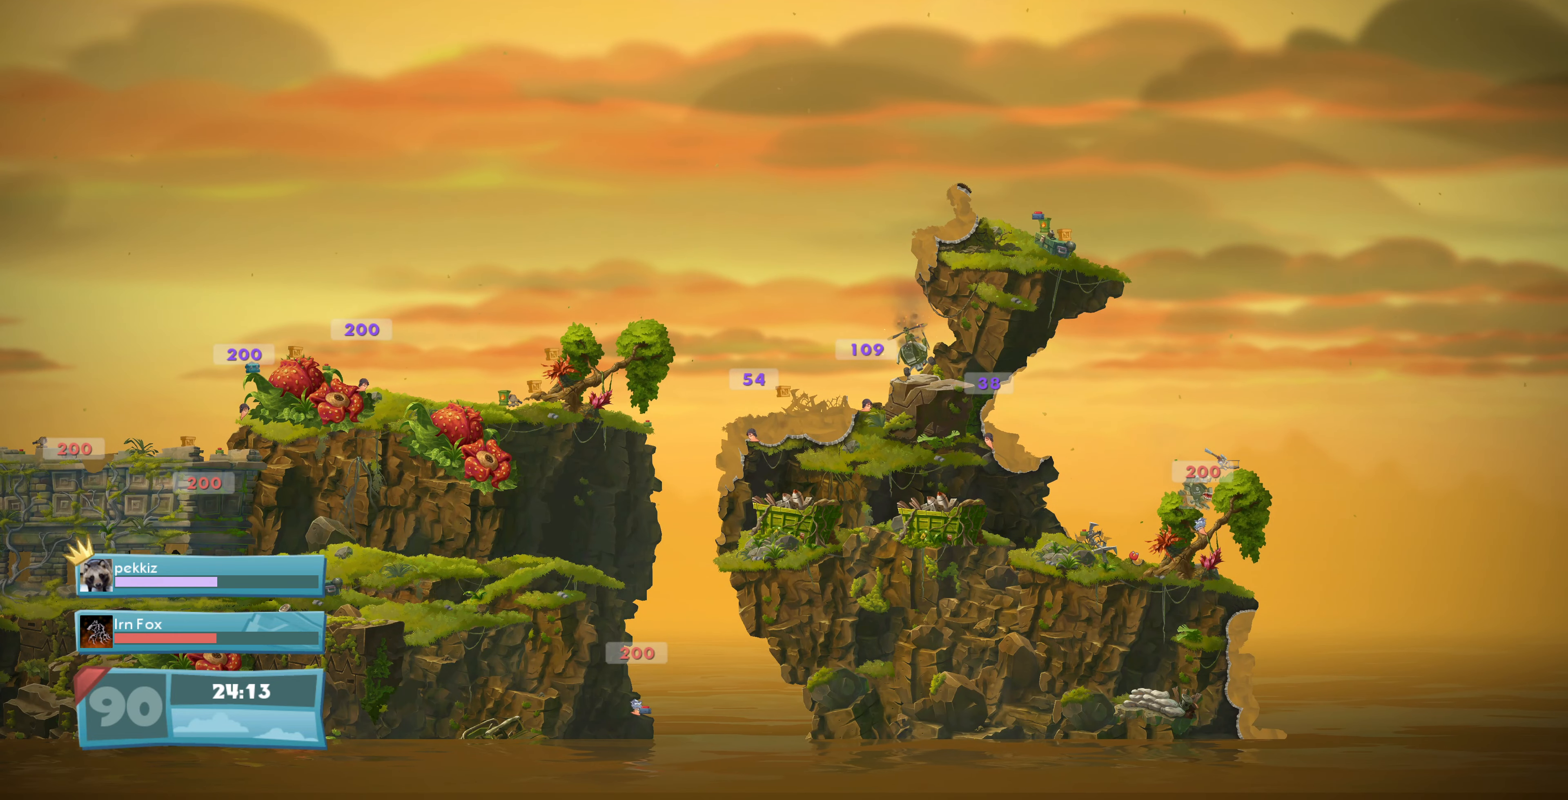
{"buttons": [], "left_stick": "center", "right_stick": "center", "events": []}
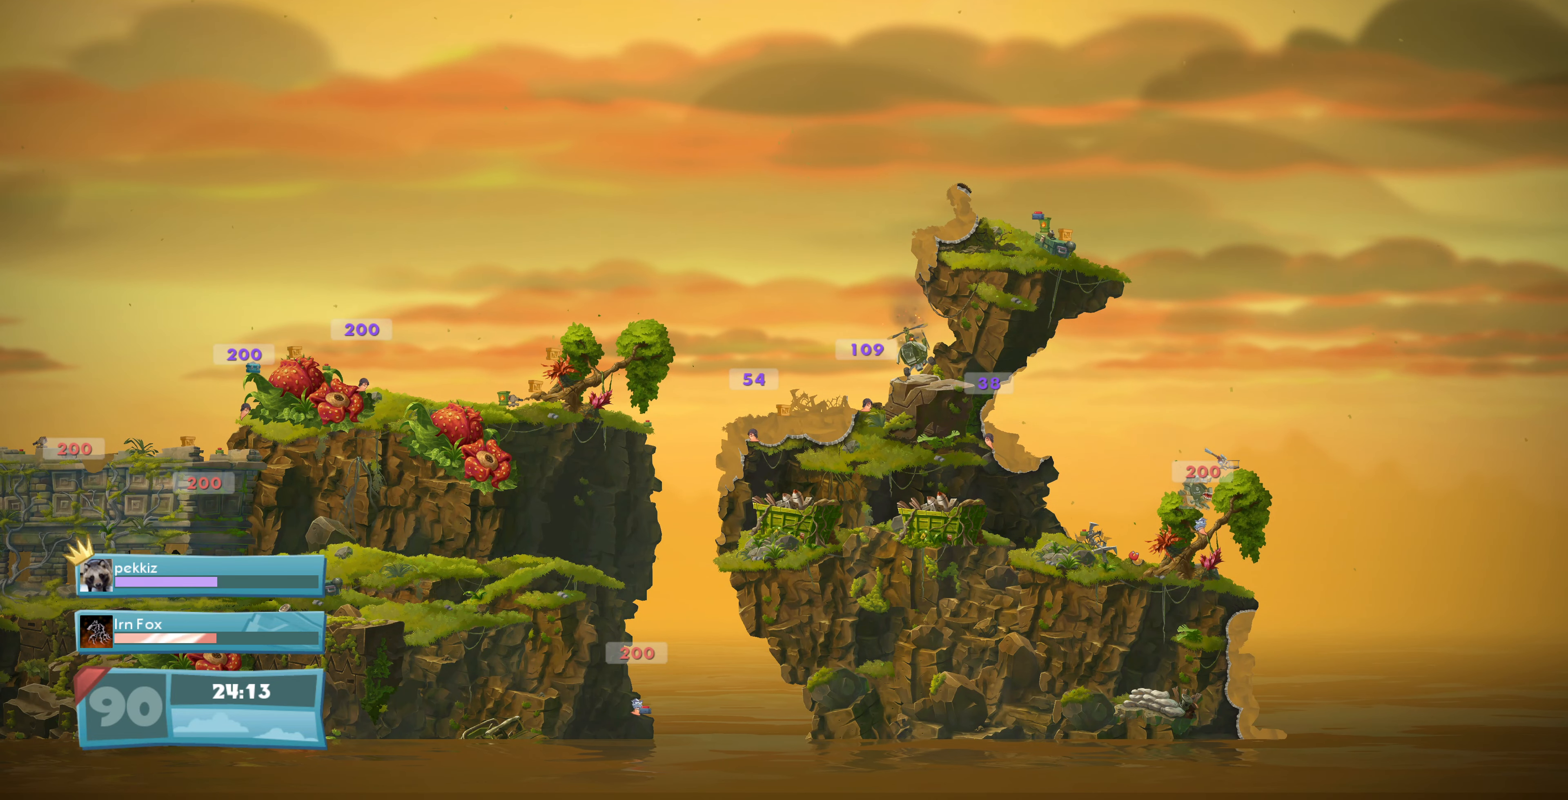
{"buttons": [], "left_stick": "center", "right_stick": "center", "events": []}
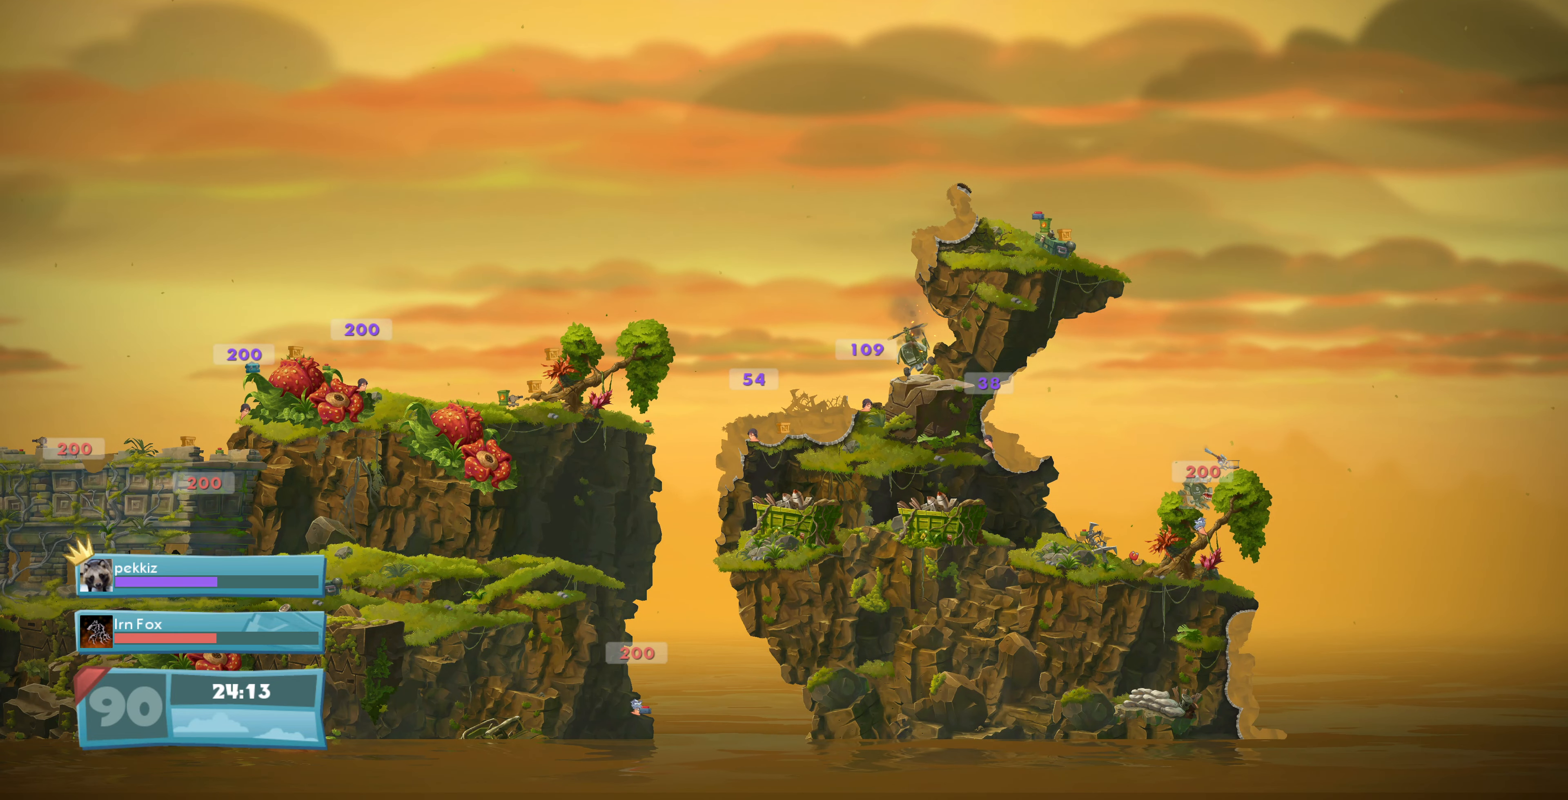
{"buttons": [], "left_stick": "center", "right_stick": "center", "events": []}
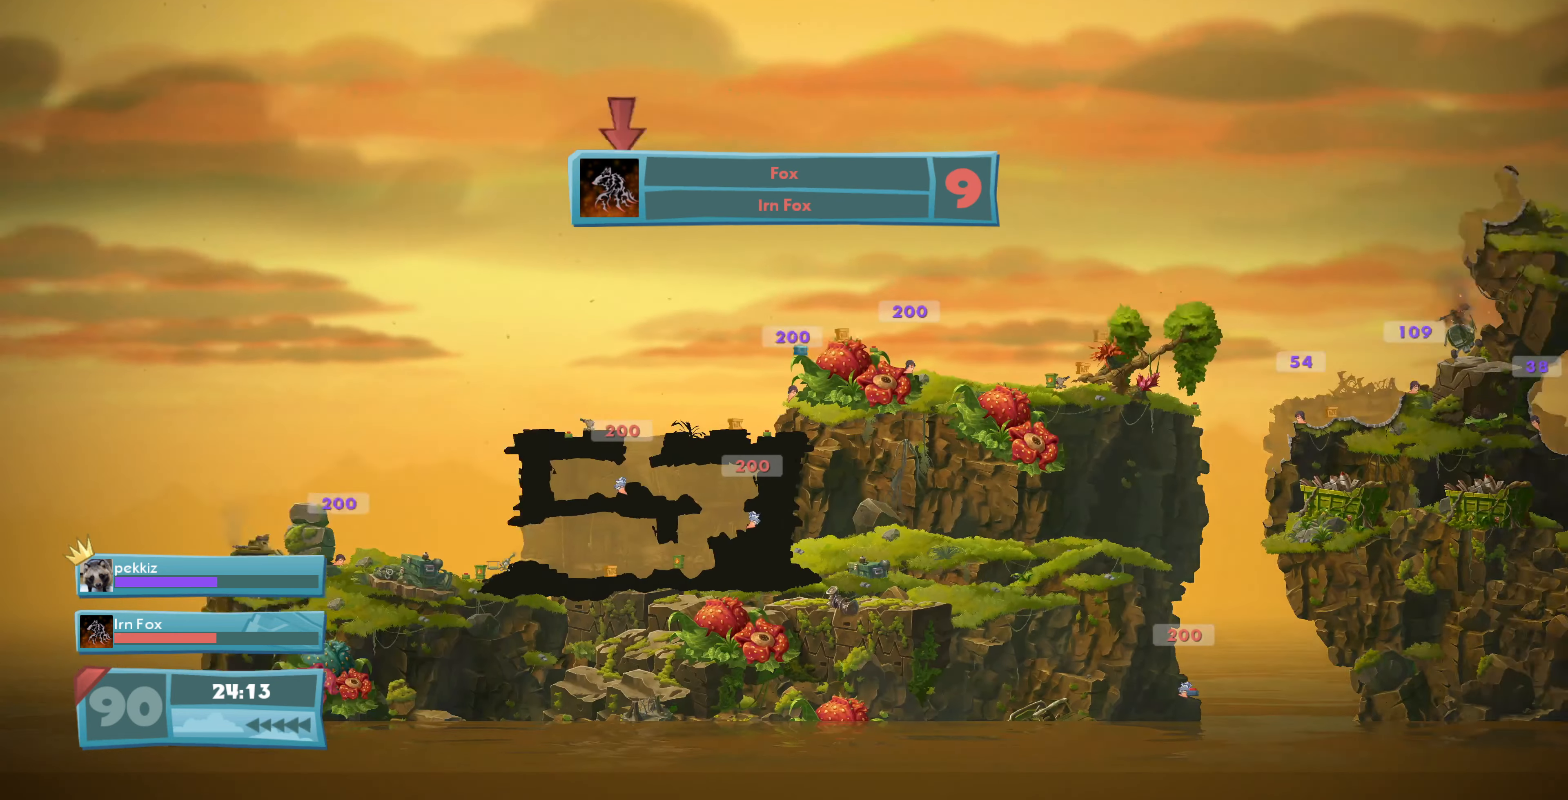
{"buttons": [], "left_stick": "center", "right_stick": "center", "events": []}
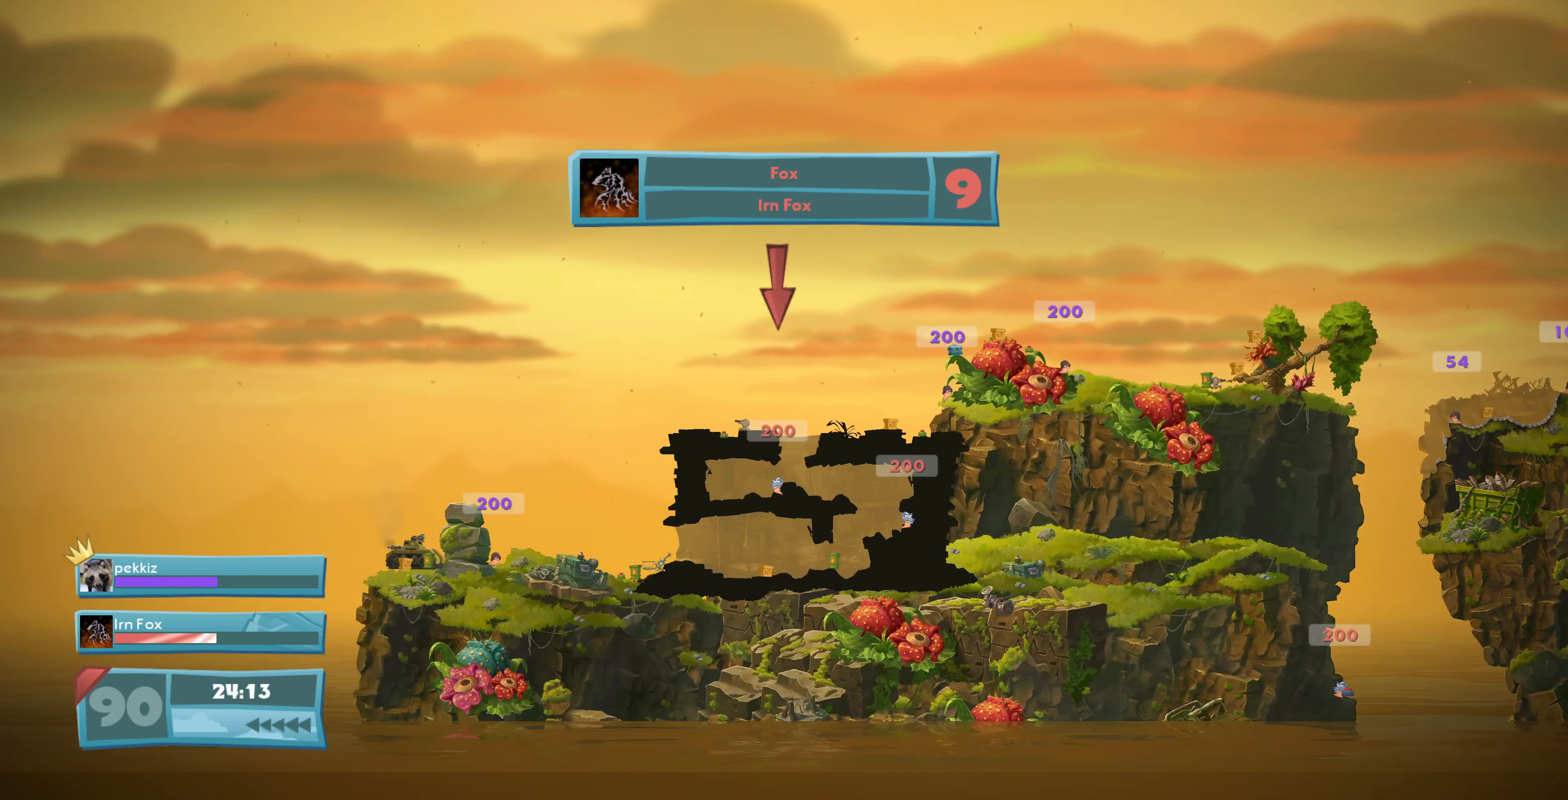
{"buttons": [], "left_stick": "center", "right_stick": "center", "events": []}
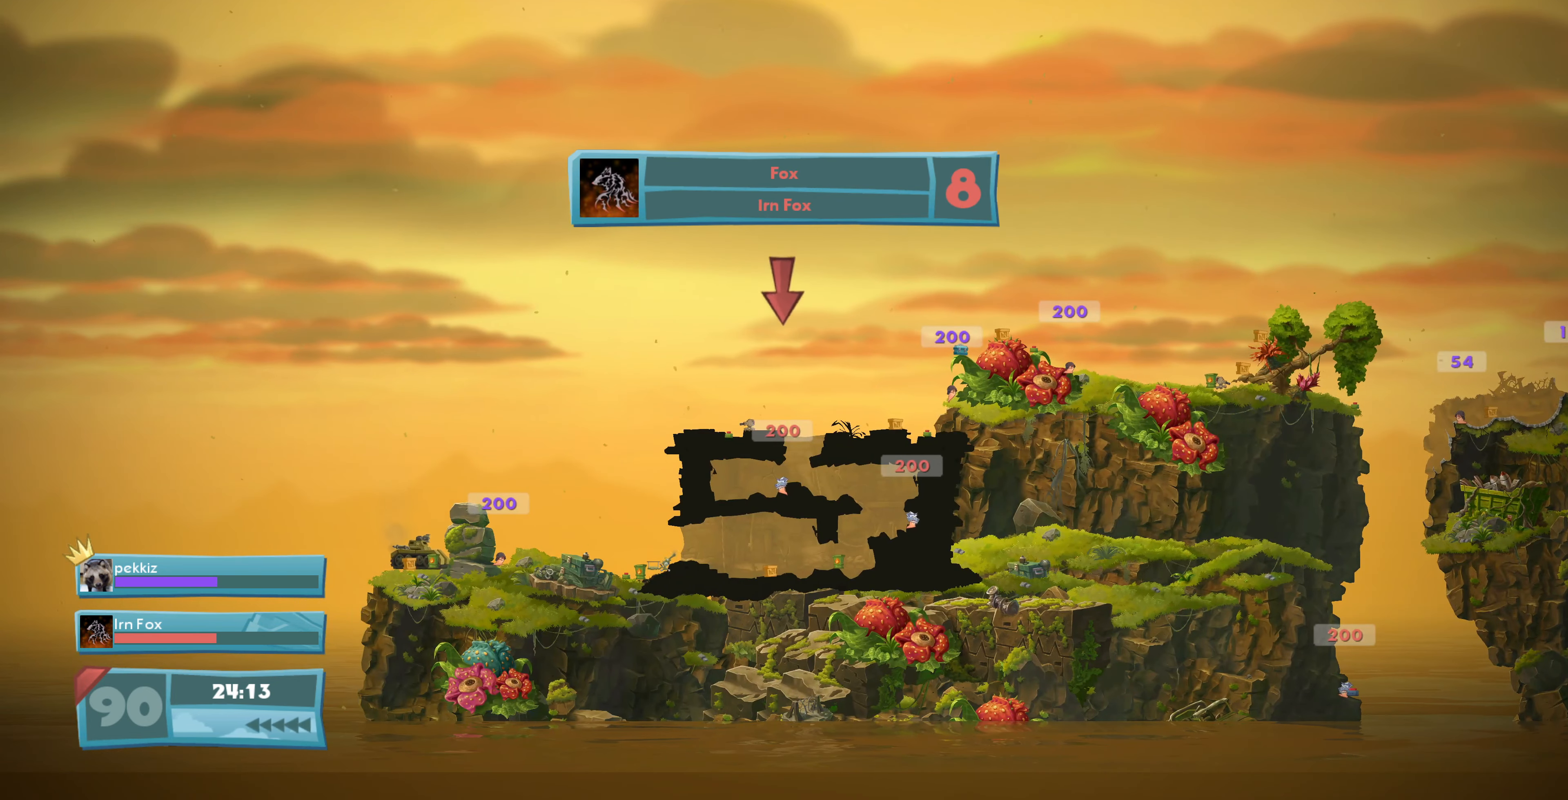
{"buttons": [], "left_stick": "center", "right_stick": "center", "events": []}
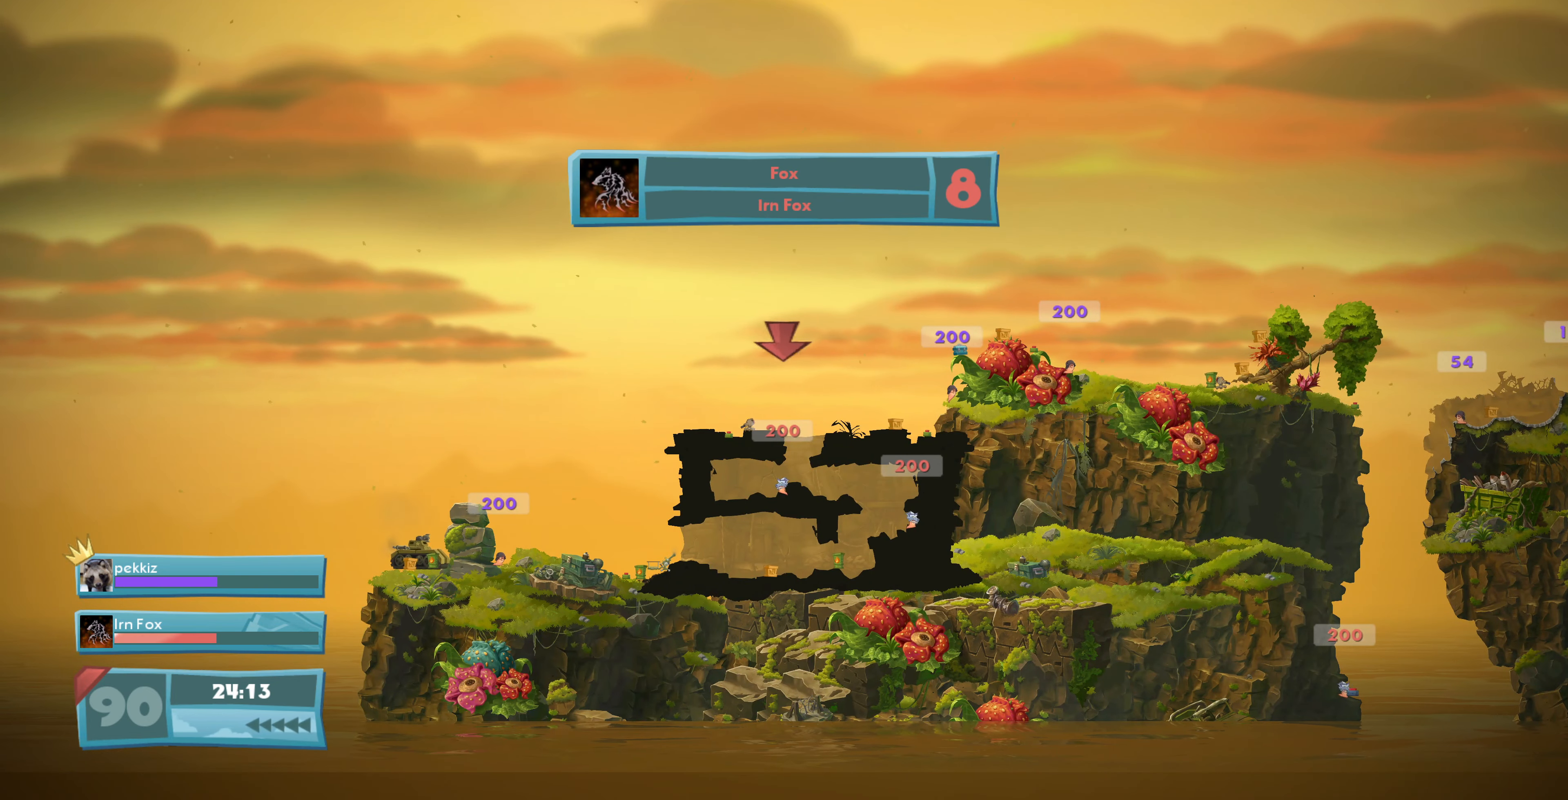
{"buttons": ["DPAD_LEFT"], "left_stick": "center", "right_stick": "center", "events": [[200, "DPAD_LEFT", "down"]]}
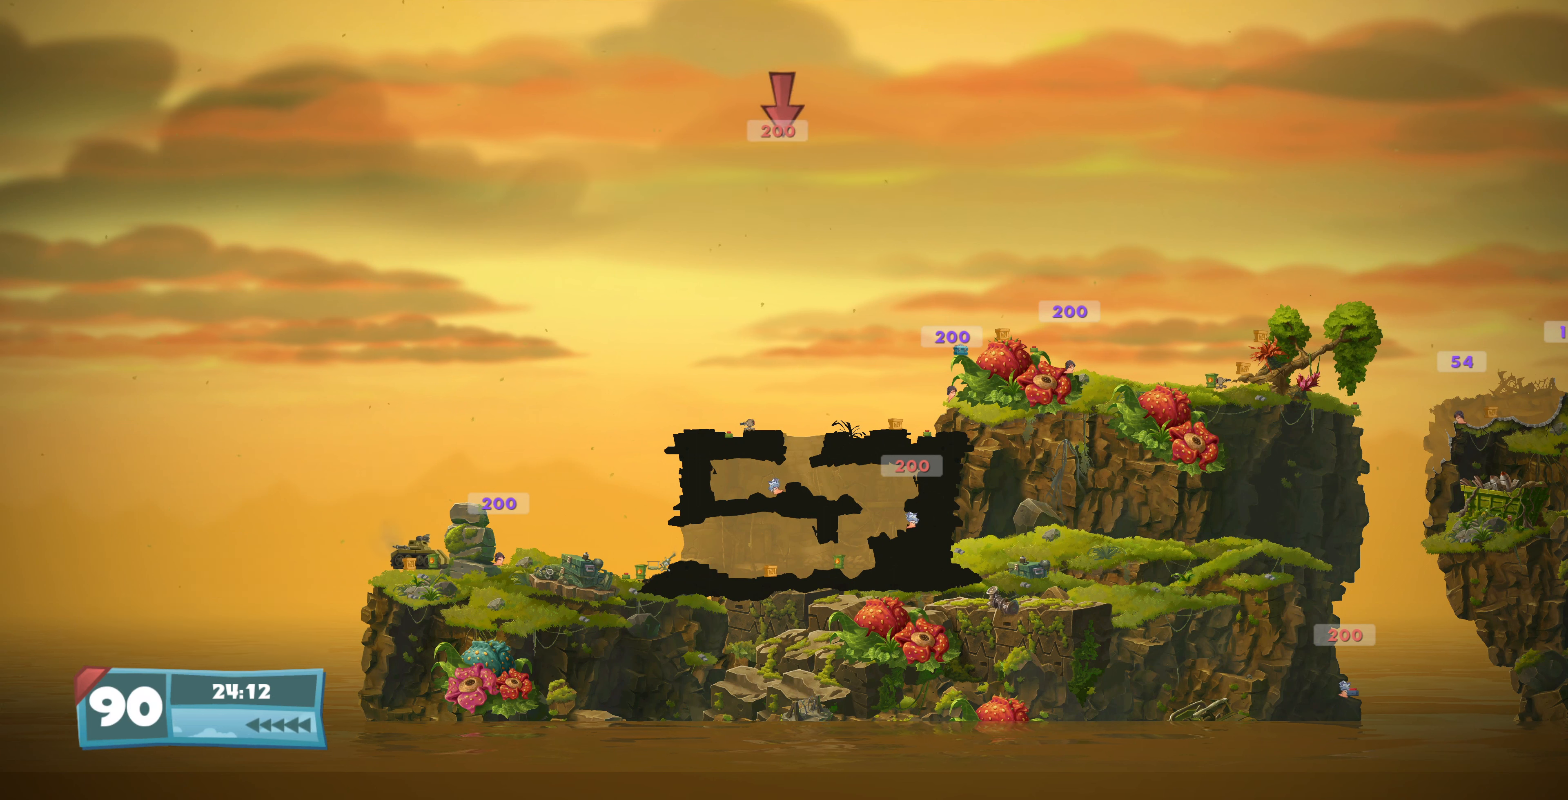
{"buttons": ["DPAD_LEFT"], "left_stick": "center", "right_stick": "center", "events": []}
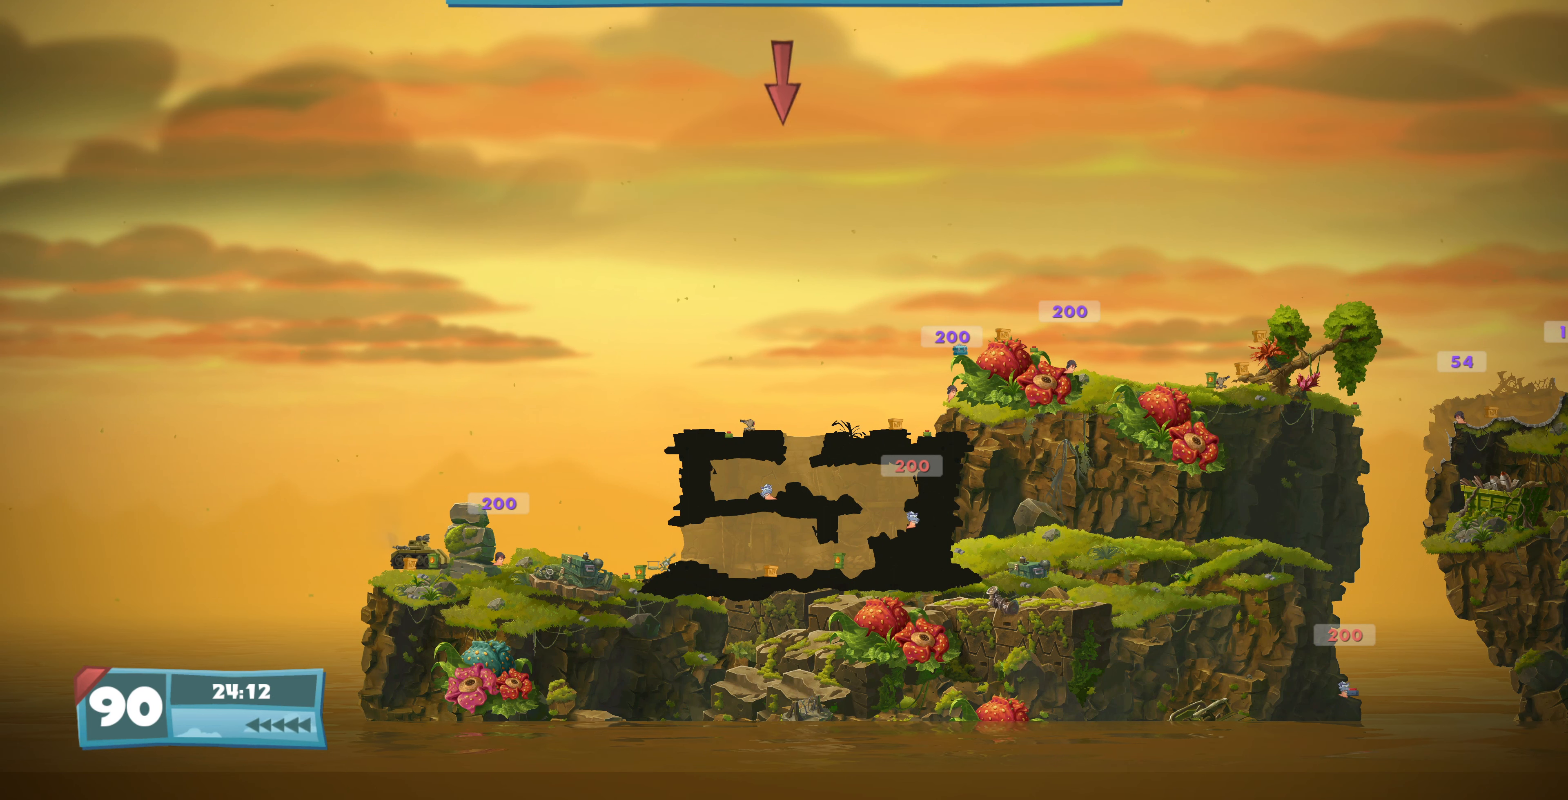
{"buttons": [], "left_stick": "center", "right_stick": "center", "events": [[134, "DPAD_LEFT", "up"], [200, "DPAD_RIGHT", "down"], [267, "DPAD_RIGHT", "up"], [334, "CIRCLE", "down"], [500, "CIRCLE", "up"]]}
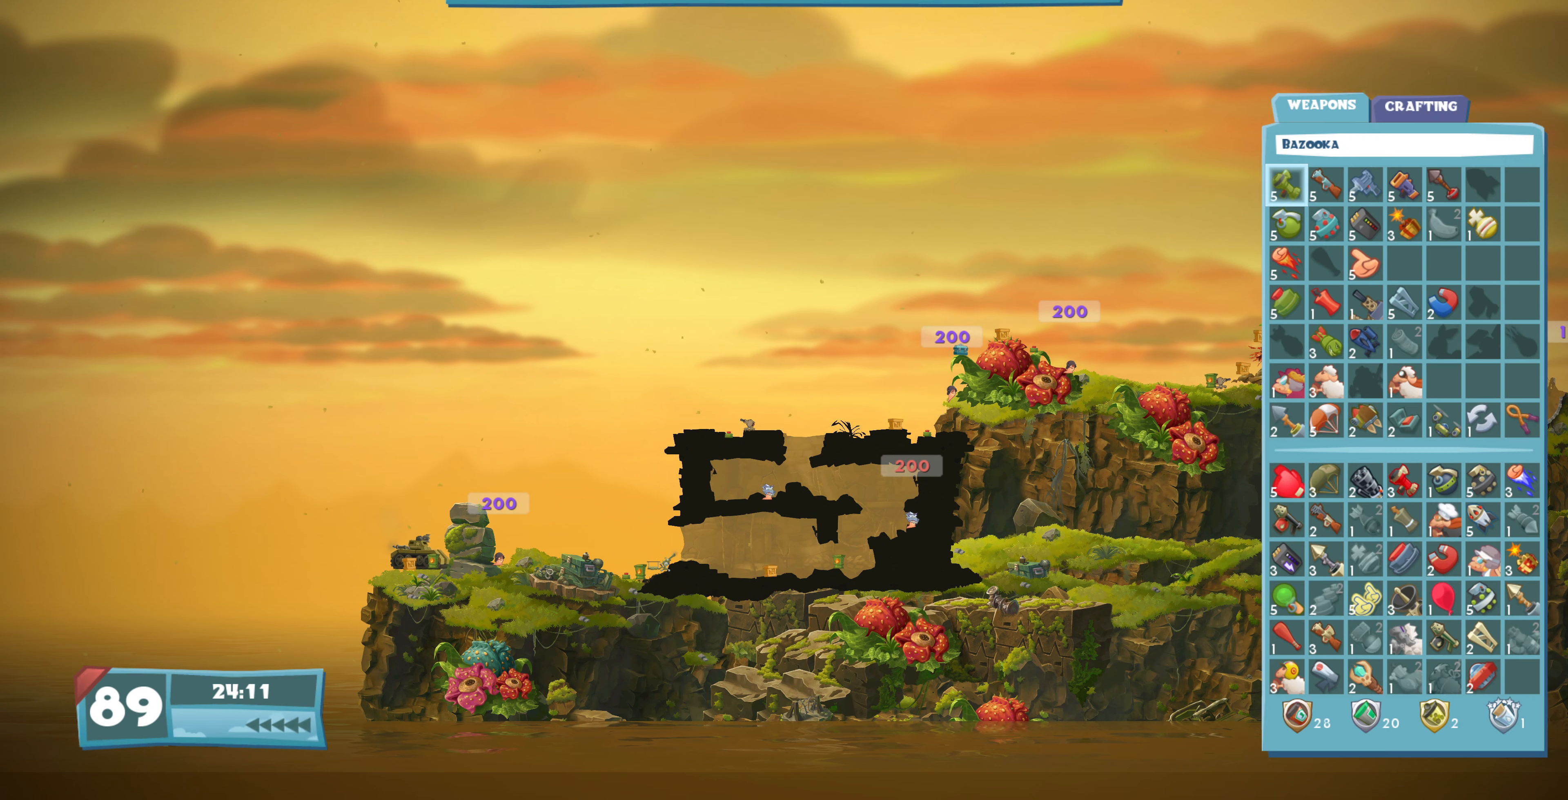
{"buttons": ["DPAD_DOWN"], "left_stick": "center", "right_stick": "center", "events": [[334, "DPAD_DOWN", "down"], [400, "DPAD_DOWN", "up"], [467, "DPAD_DOWN", "down"]]}
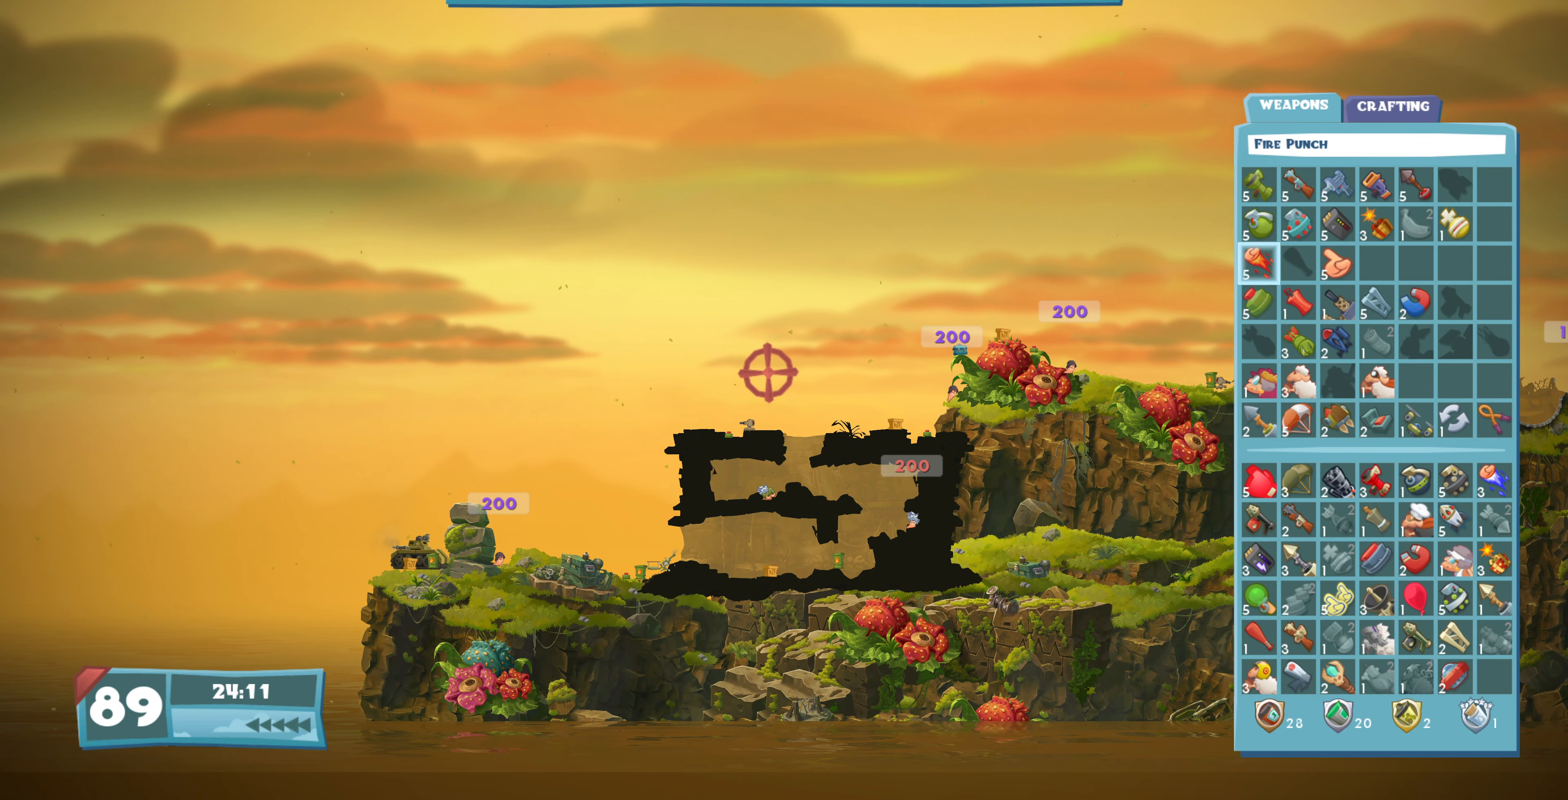
{"buttons": [], "left_stick": "center", "right_stick": "center", "events": [[100, "DPAD_DOWN", "up"], [200, "DPAD_DOWN", "down"], [267, "DPAD_DOWN", "up"]]}
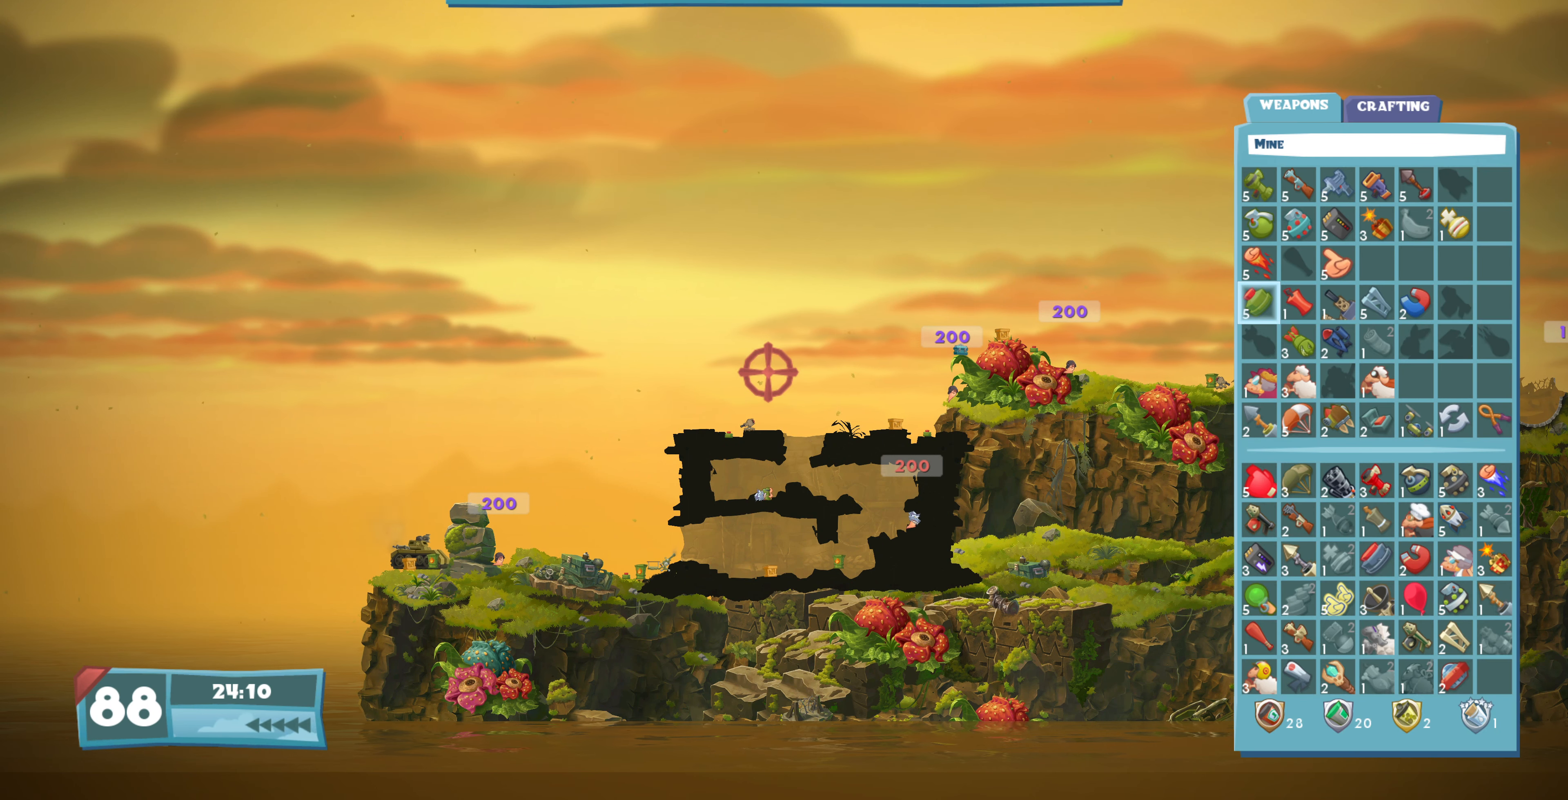
{"buttons": [], "left_stick": "center", "right_stick": "center", "events": [[67, "DPAD_DOWN", "down"], [100, "DPAD_DOWN", "up"], [267, "DPAD_DOWN", "down"], [334, "DPAD_DOWN", "up"]]}